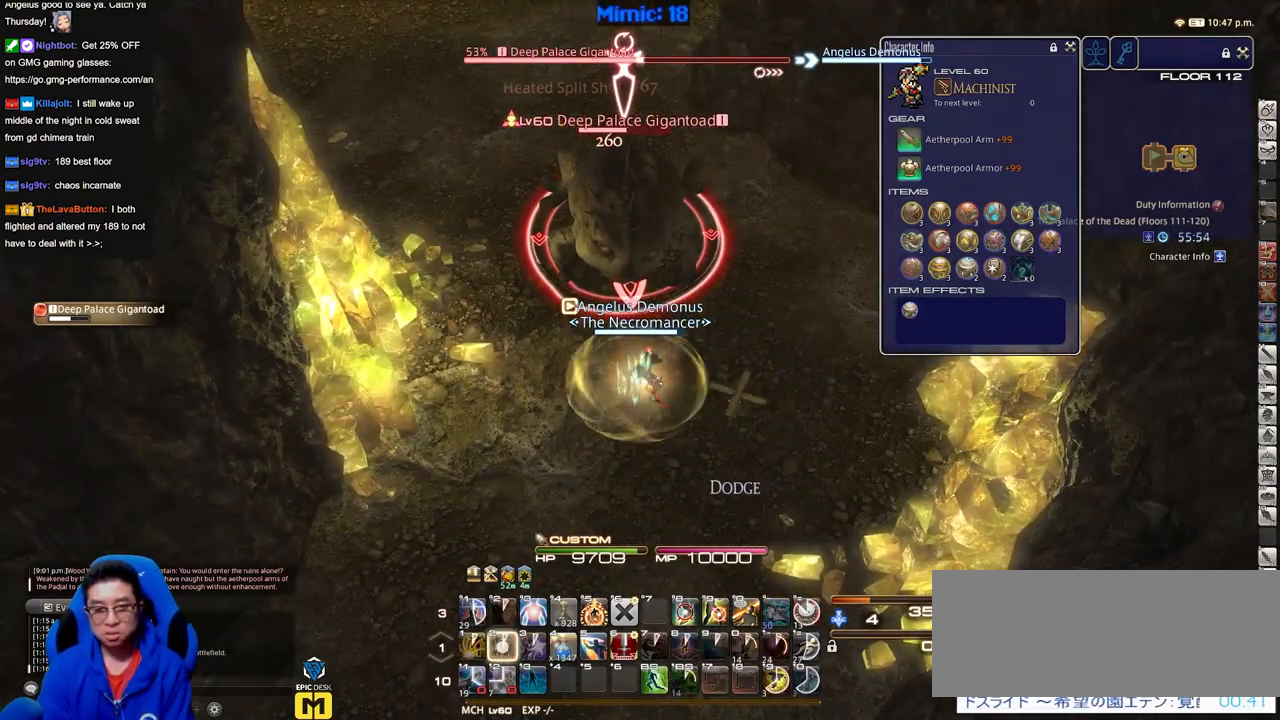
Gameplay with keyboard; each line is a JSON object with the keys held at the frame after it. "events" lists presses ("down") and releases ("up") of "a", "alt_l", "alt_r", "b", "c", "caps_lock", "ctrl_l", "ctrl_r", "d", "down", "e", "escape", "f", "f1", "f10", "f11", "f12", "f2", "f3", "f4", "f5", "f6", "f7", "f8", "f9", "g", "h", "i", "j", "k", "l", "left", "m", "n", "q", "r", "return", "right", "s", "shift", "space", "super", "t", "tab", "u", "up", "v", "w", "x", "y" and "z" between this image and that frame as [ms after this image, input, new state], when the widget could be followed in between. No other keys are recorded. Mouse input is not recorded. Not read: o p.
{"keys": [], "events": [[401, "return", "down"], [484, "return", "up"]]}
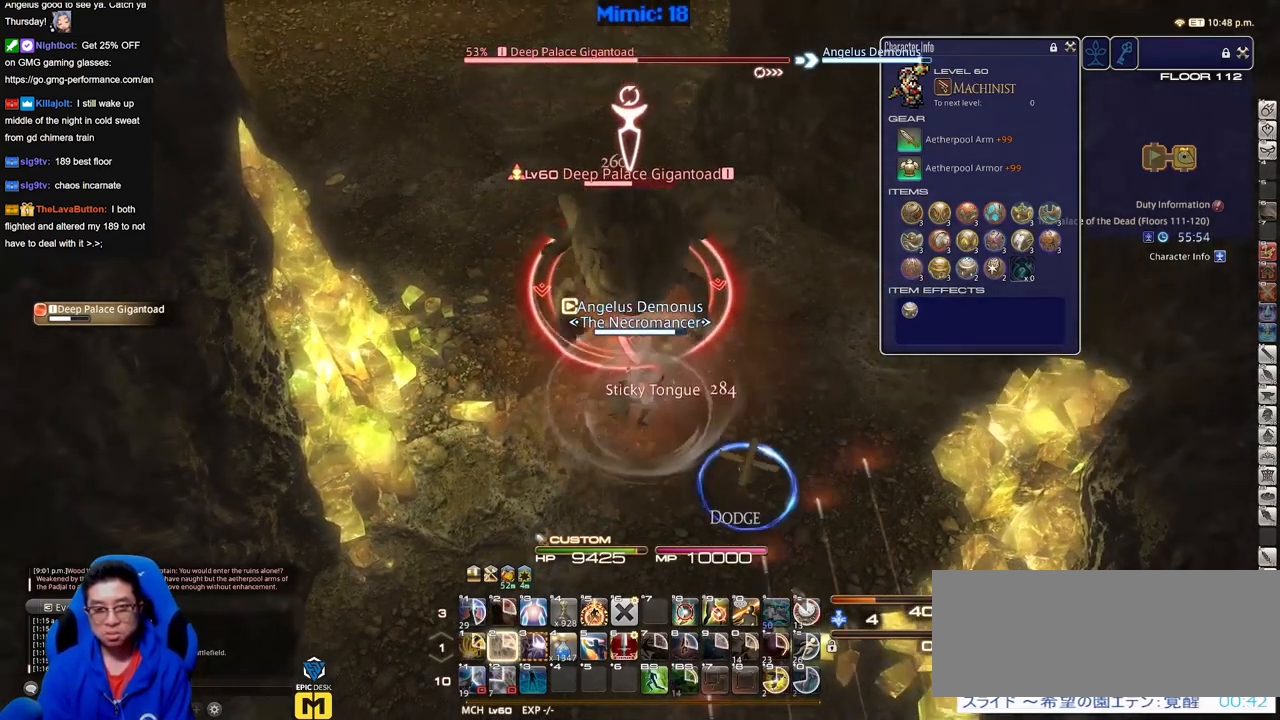
{"keys": ["s"], "events": [[83, "return", "down"], [183, "return", "up"], [367, "s", "down"]]}
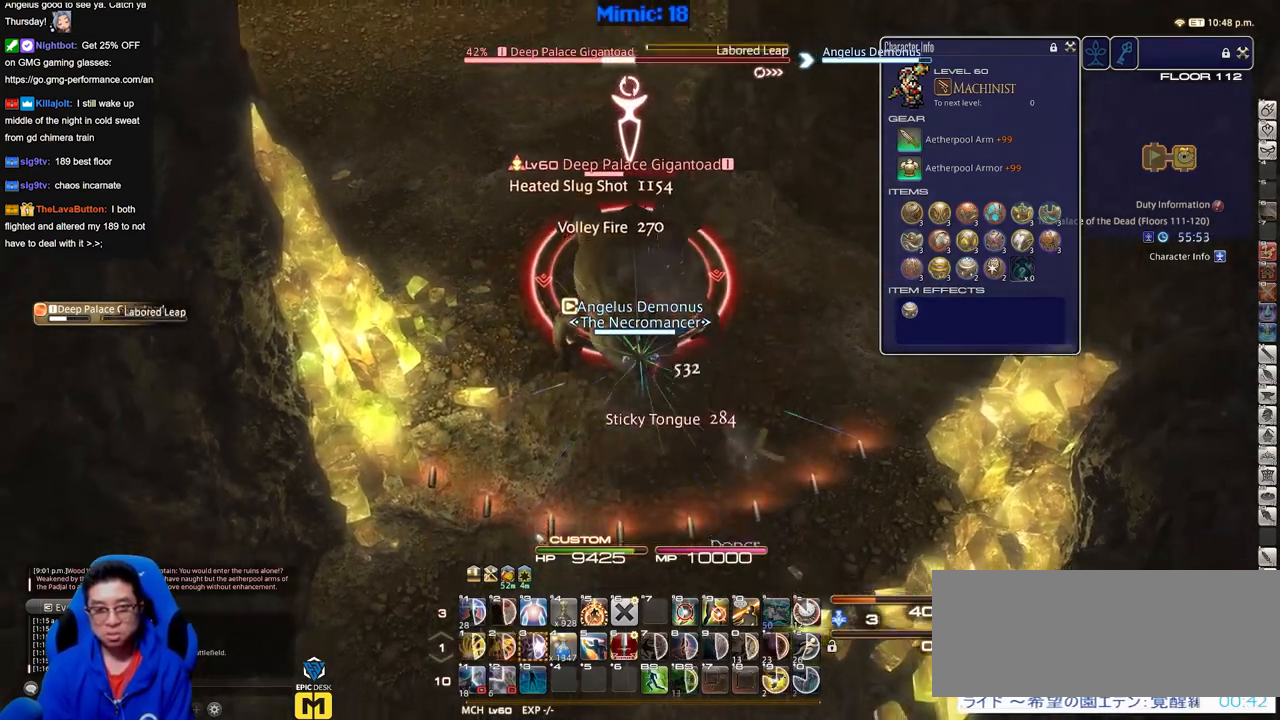
{"keys": ["s"], "events": []}
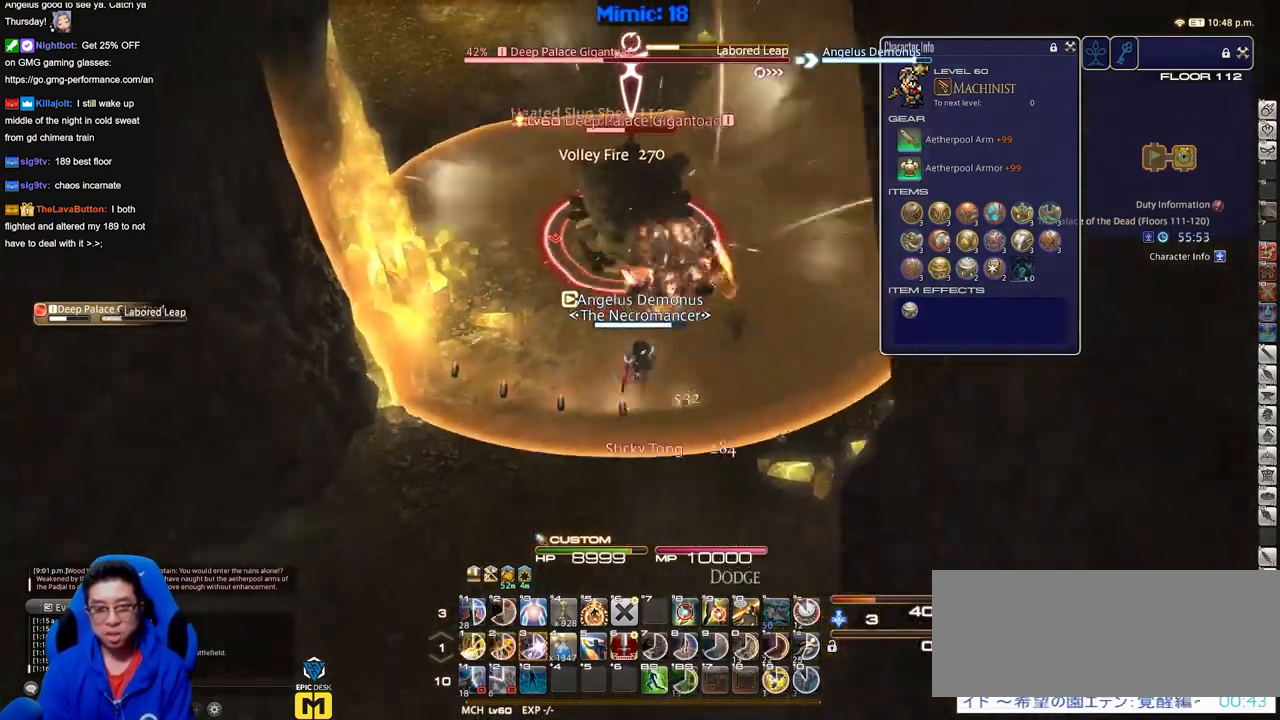
{"keys": ["s"], "events": []}
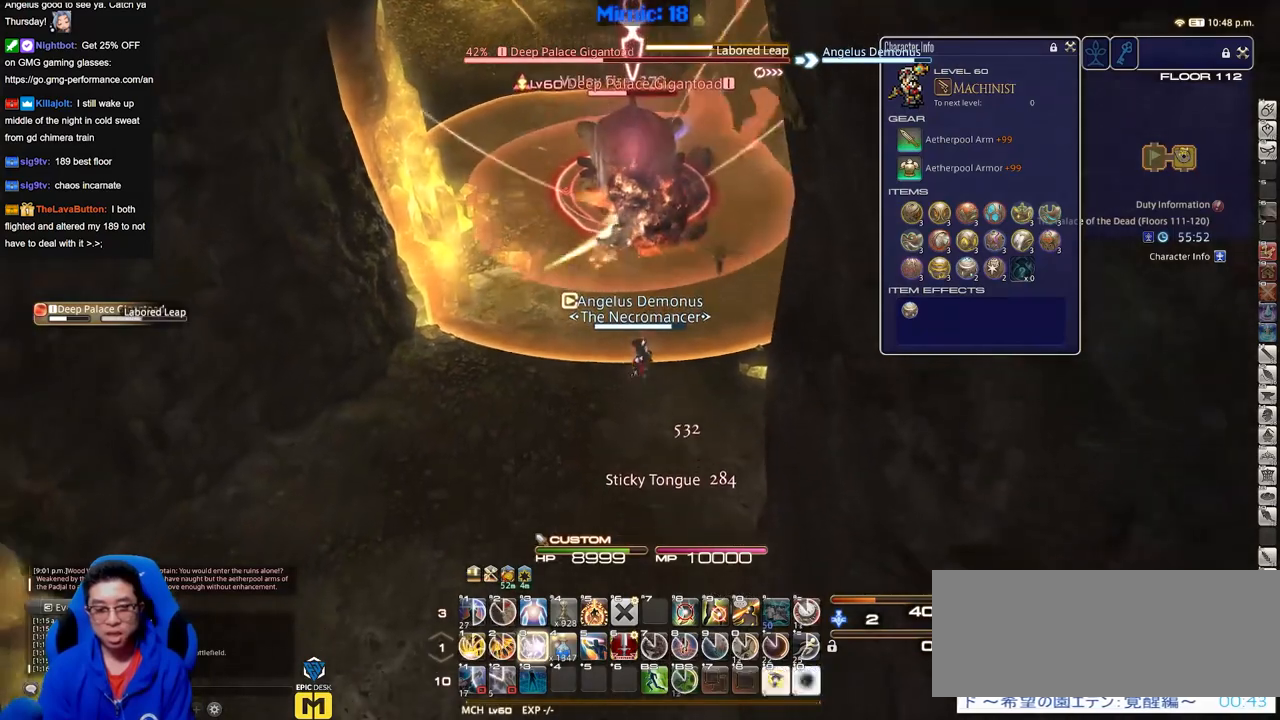
{"keys": [], "events": [[417, "s", "up"]]}
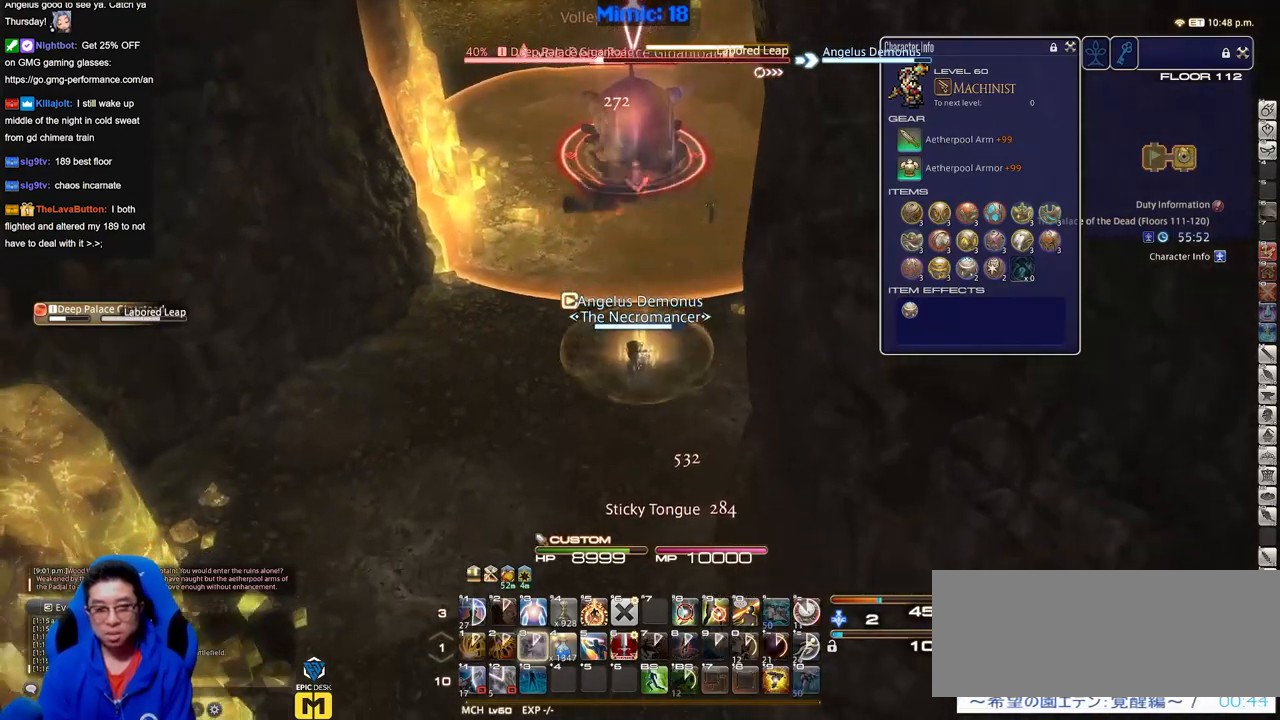
{"keys": [], "events": [[50, "w", "down"], [200, "w", "up"]]}
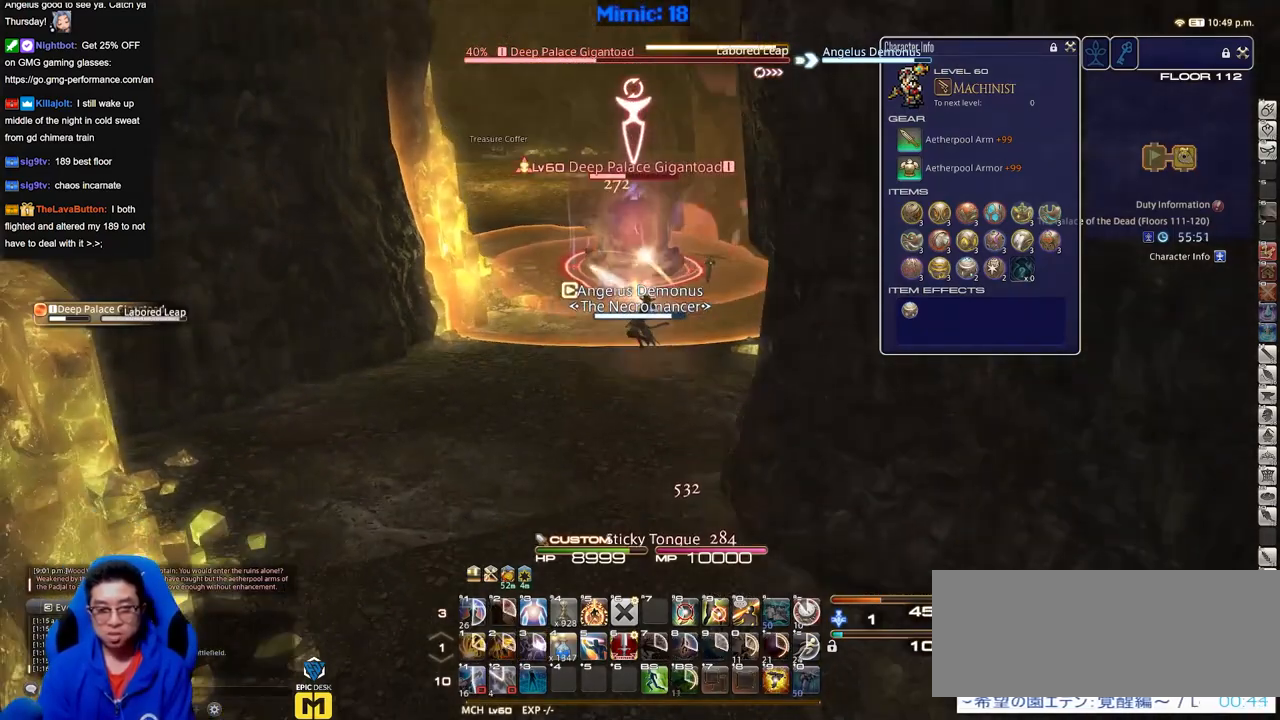
{"keys": [], "events": []}
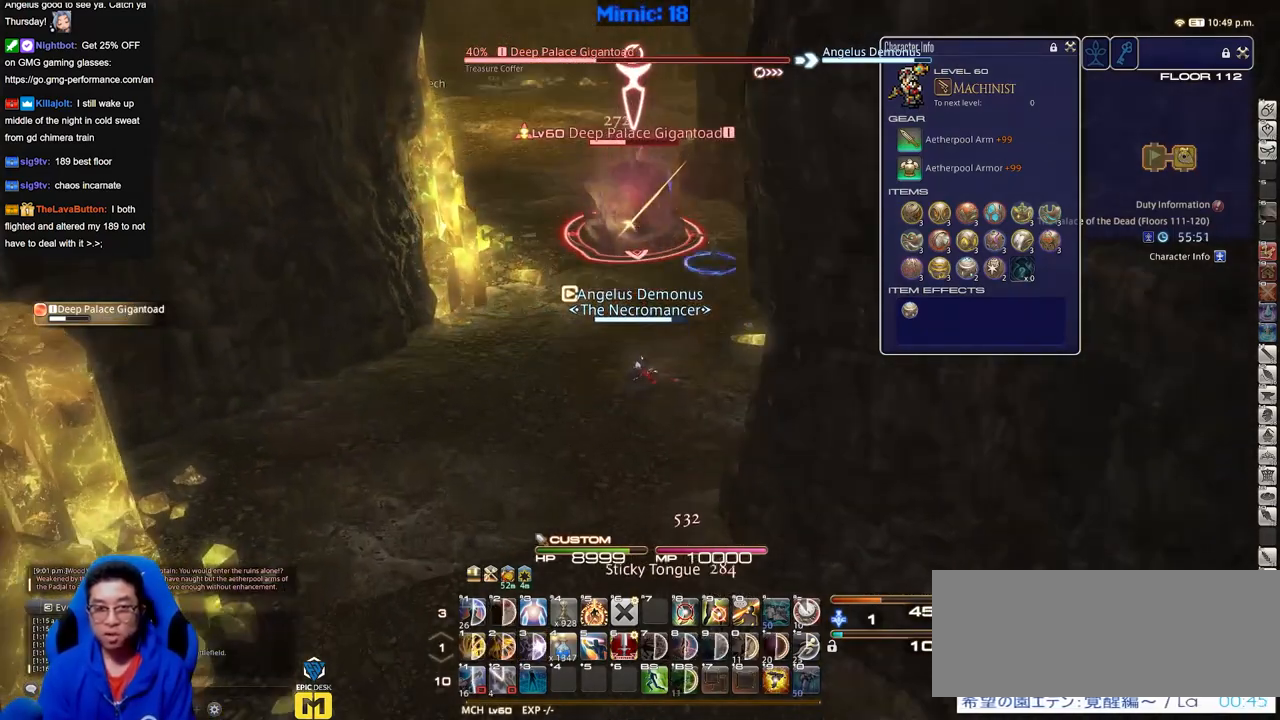
{"keys": [], "events": []}
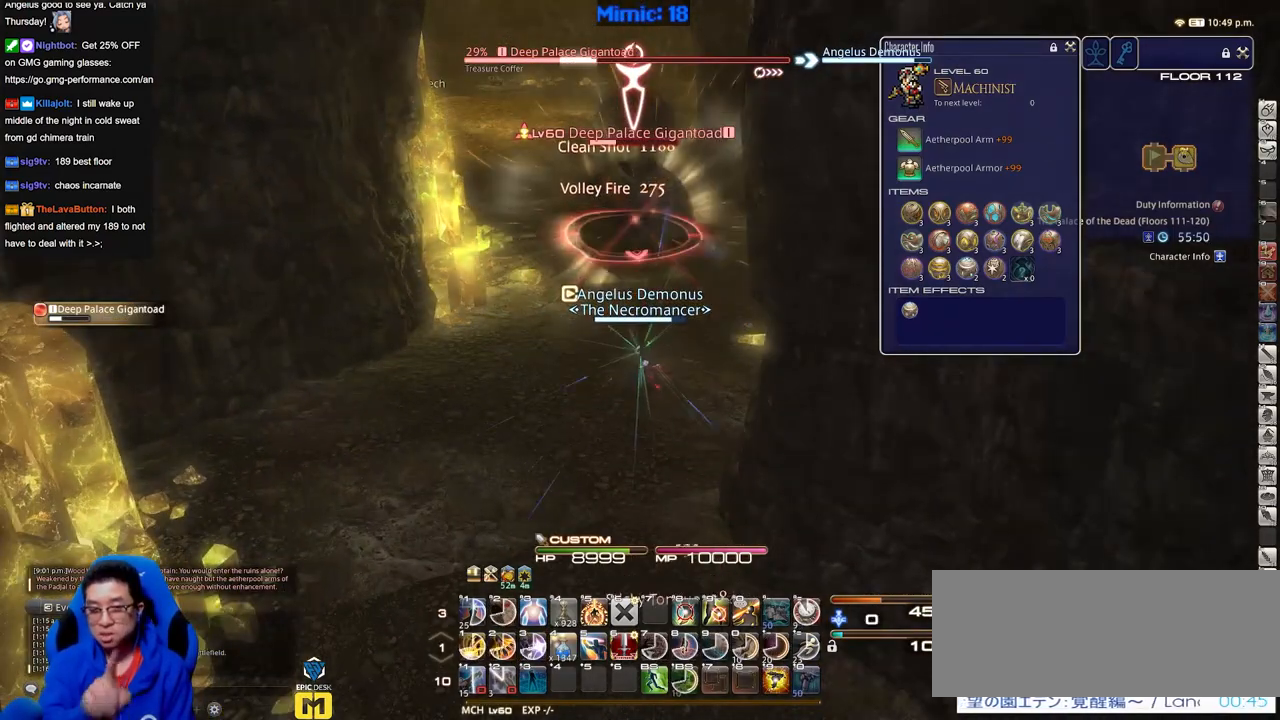
{"keys": [], "events": []}
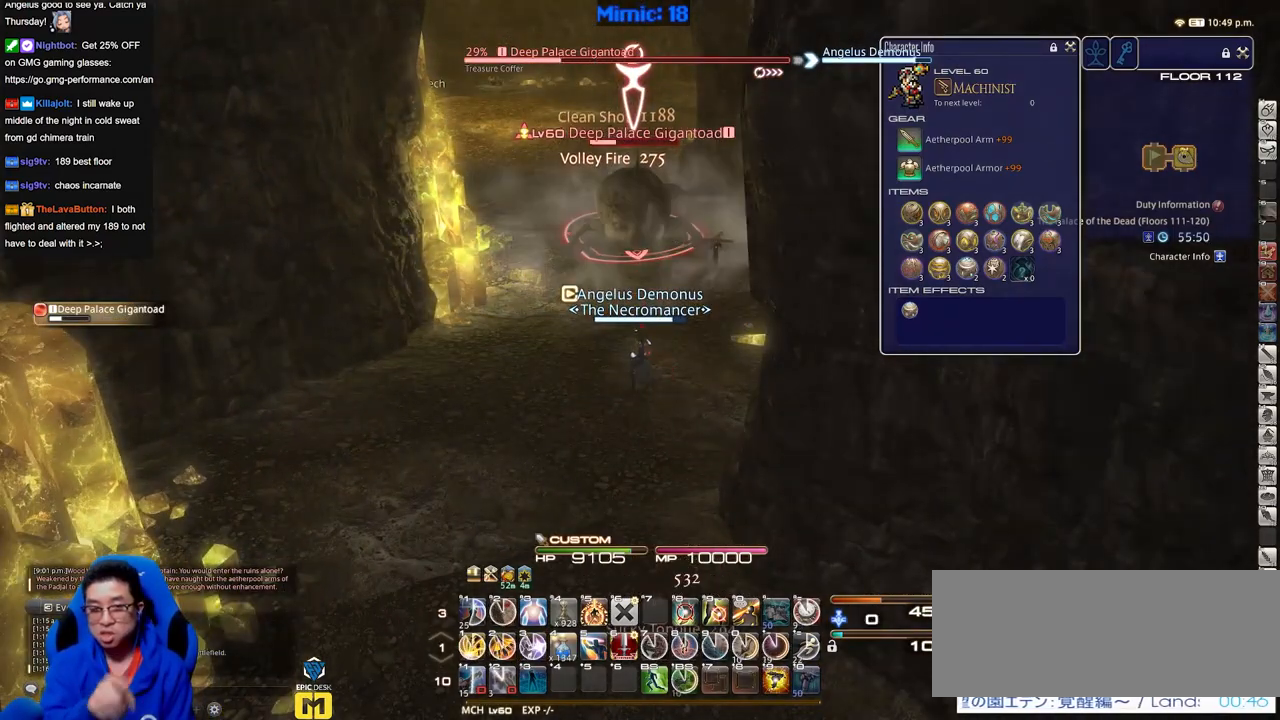
{"keys": ["w"], "events": [[167, "w", "down"]]}
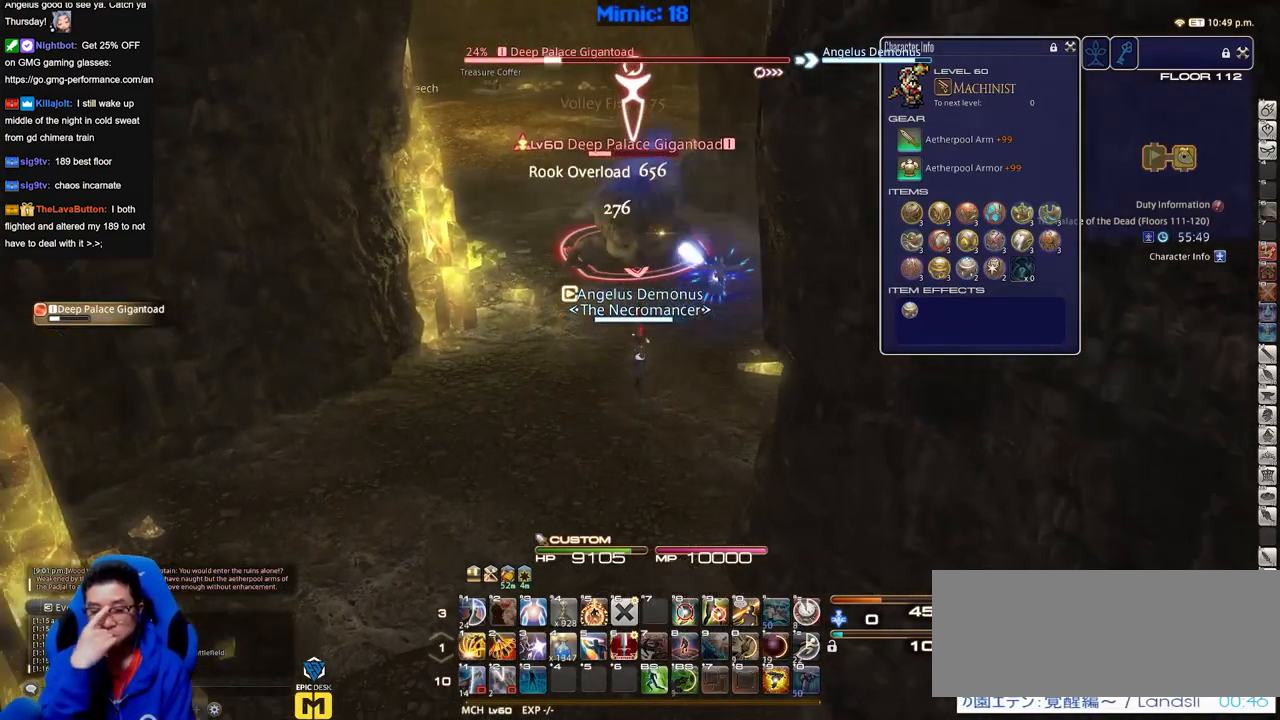
{"keys": ["s"], "events": [[134, "w", "up"], [417, "s", "down"]]}
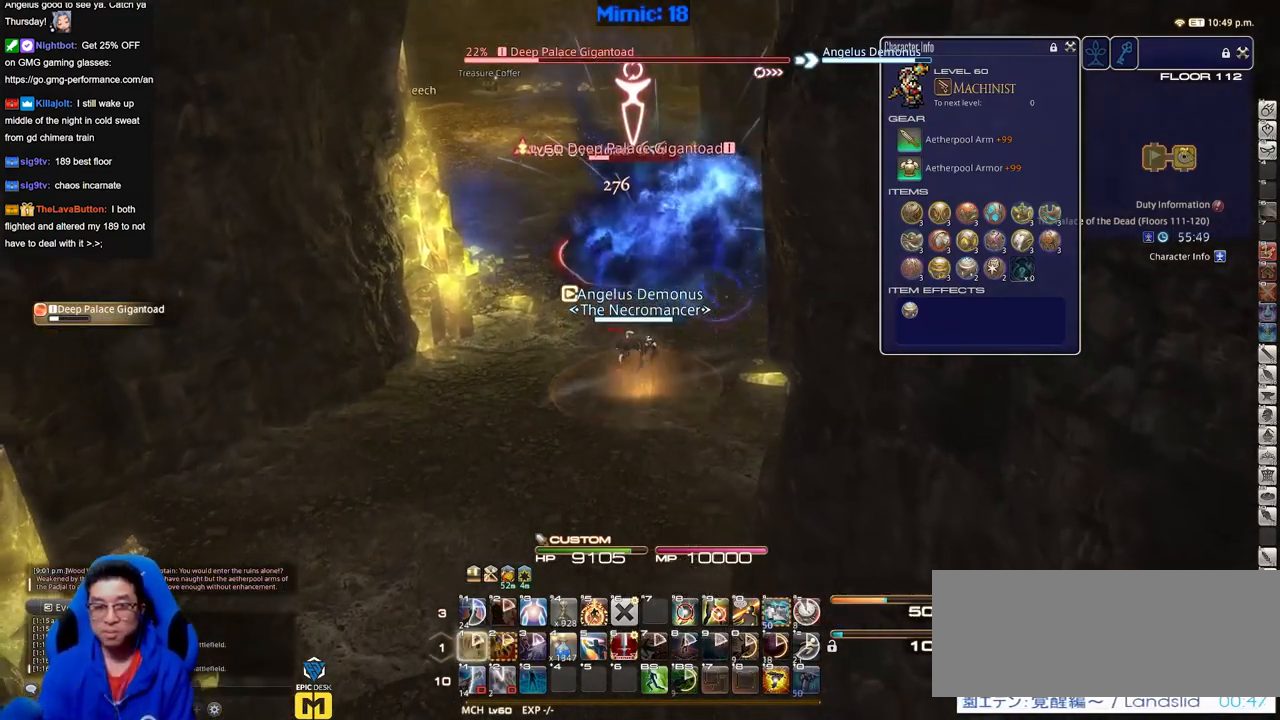
{"keys": ["s"], "events": [[250, "a", "down"], [333, "a", "up"]]}
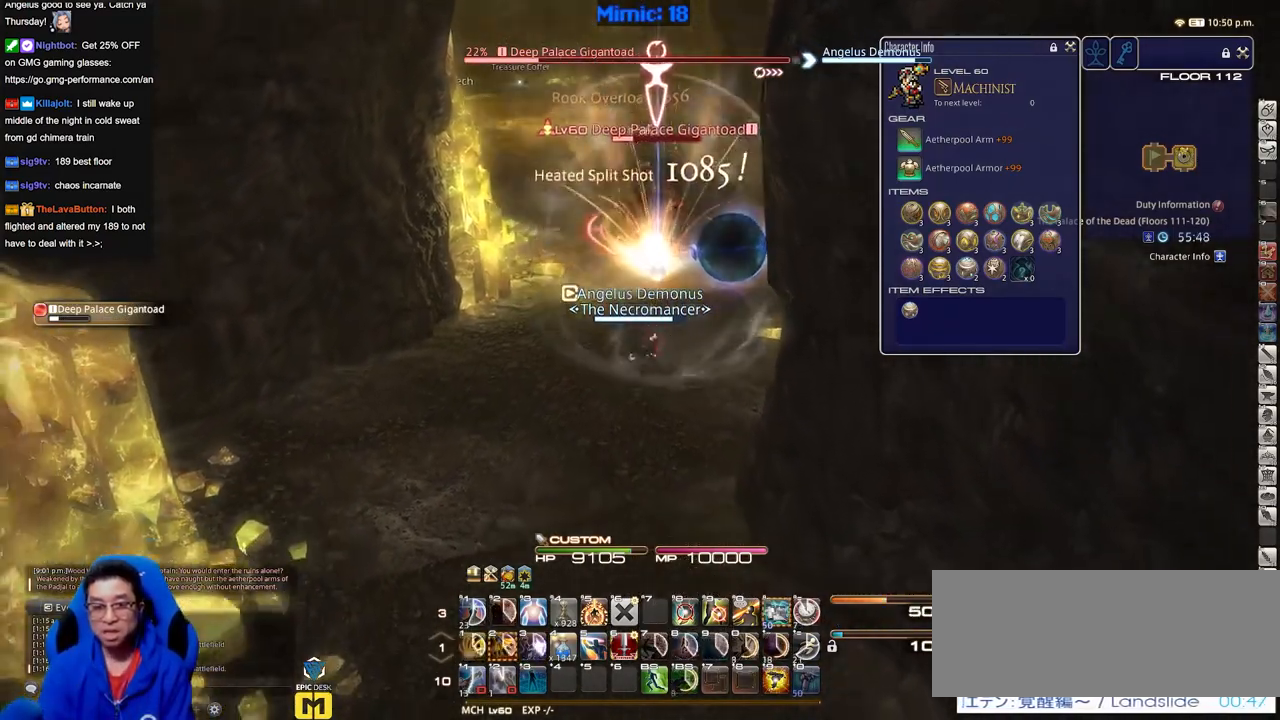
{"keys": ["a", "s"], "events": [[451, "a", "down"]]}
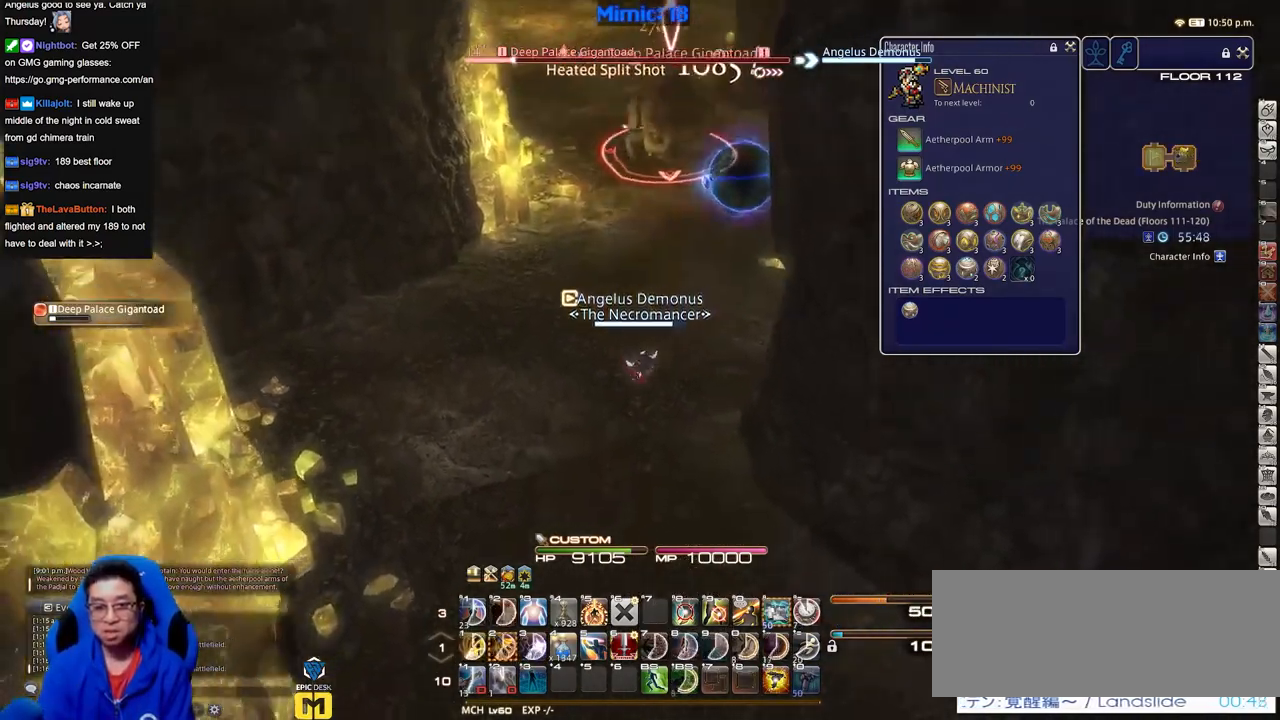
{"keys": ["s"], "events": [[83, "a", "up"]]}
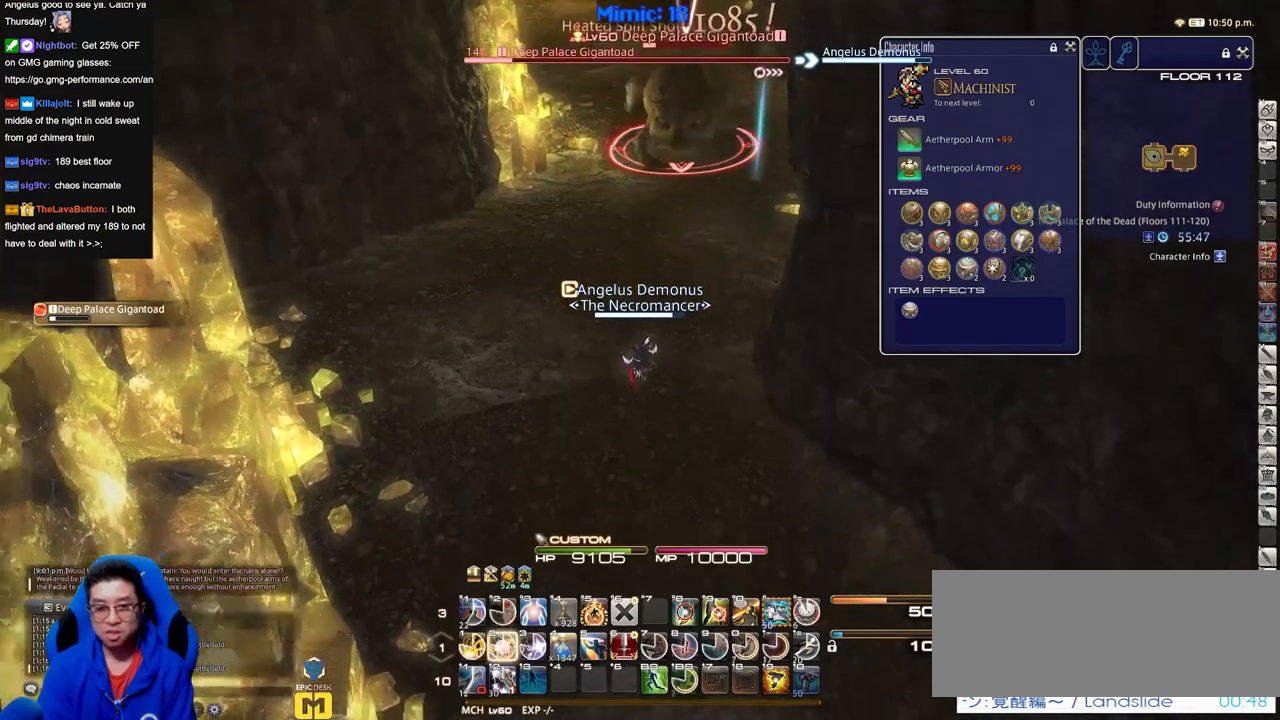
{"keys": ["s"], "events": []}
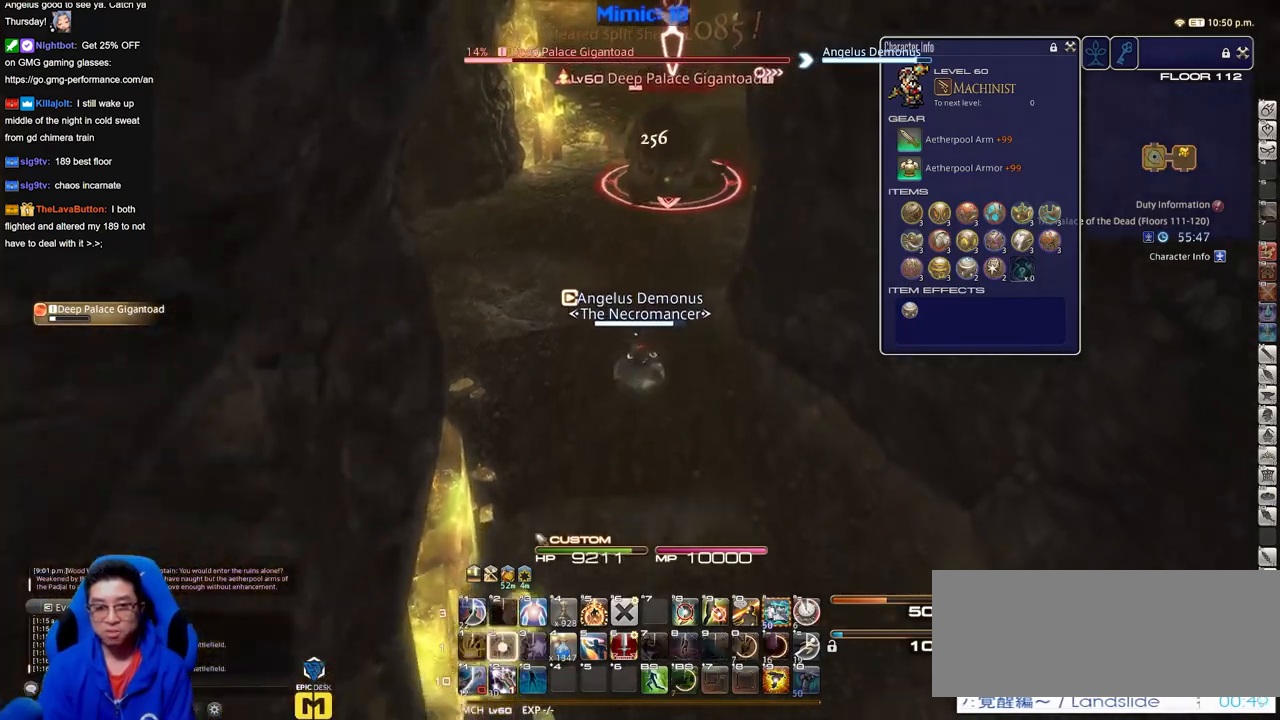
{"keys": ["s"], "events": []}
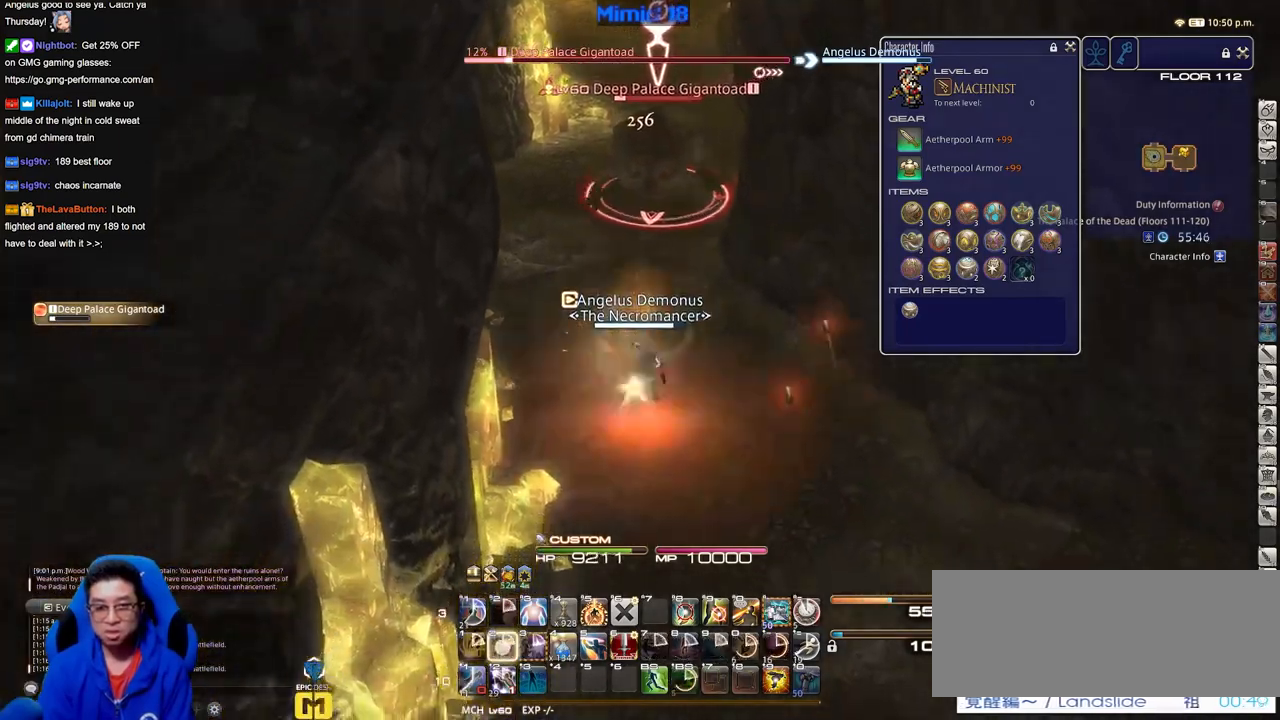
{"keys": ["d", "s"], "events": [[417, "d", "down"]]}
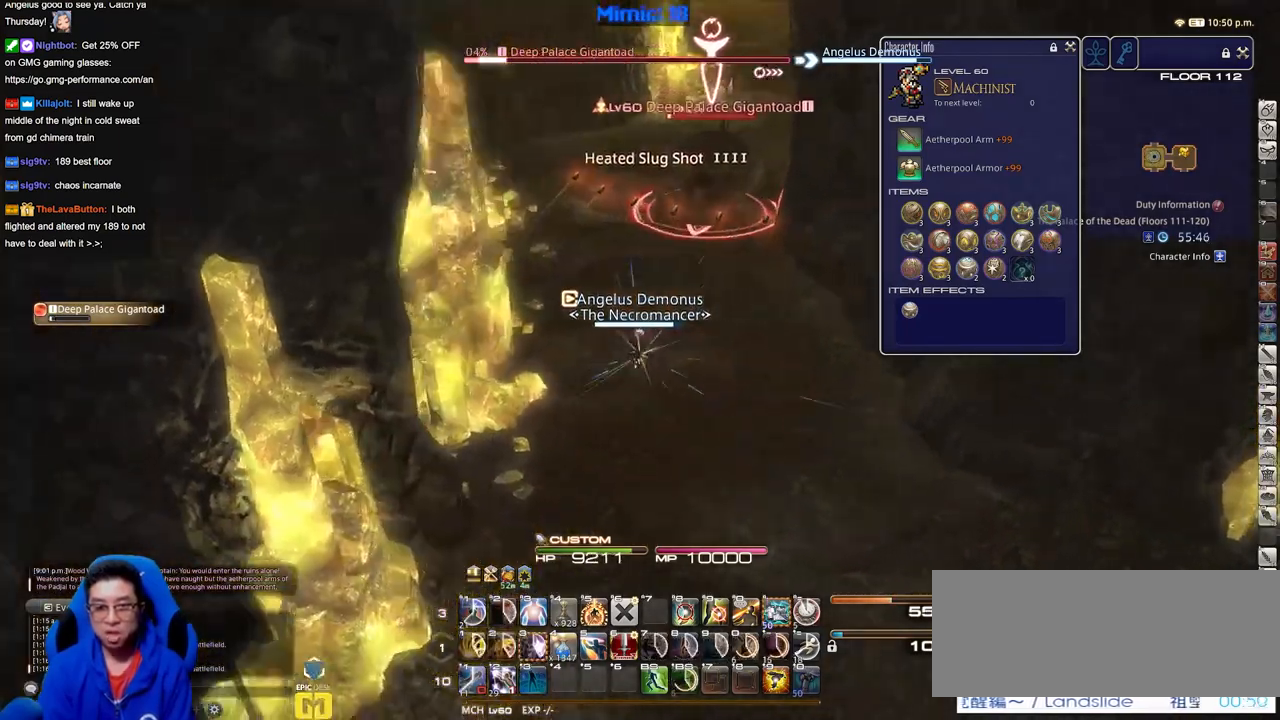
{"keys": ["w"], "events": [[16, "s", "up"], [50, "w", "down"], [150, "space", "down"], [250, "space", "up"], [283, "d", "up"]]}
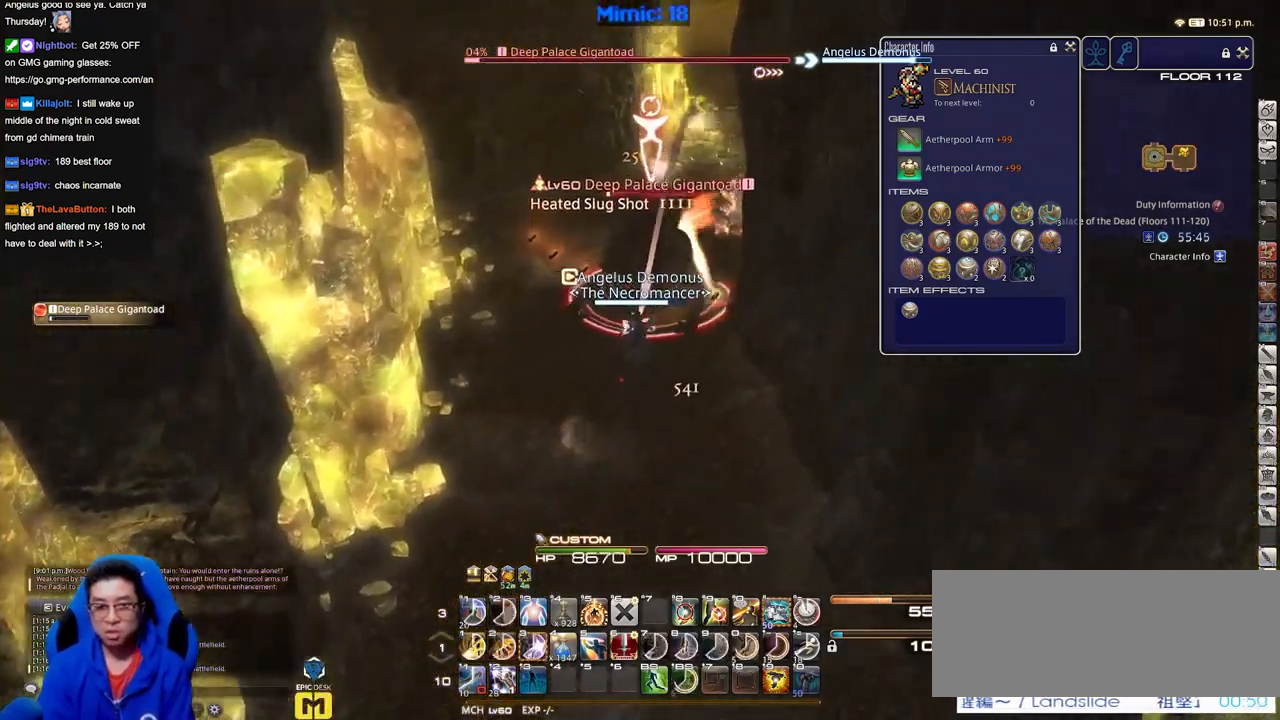
{"keys": ["w"], "events": [[300, "a", "down"], [451, "a", "up"]]}
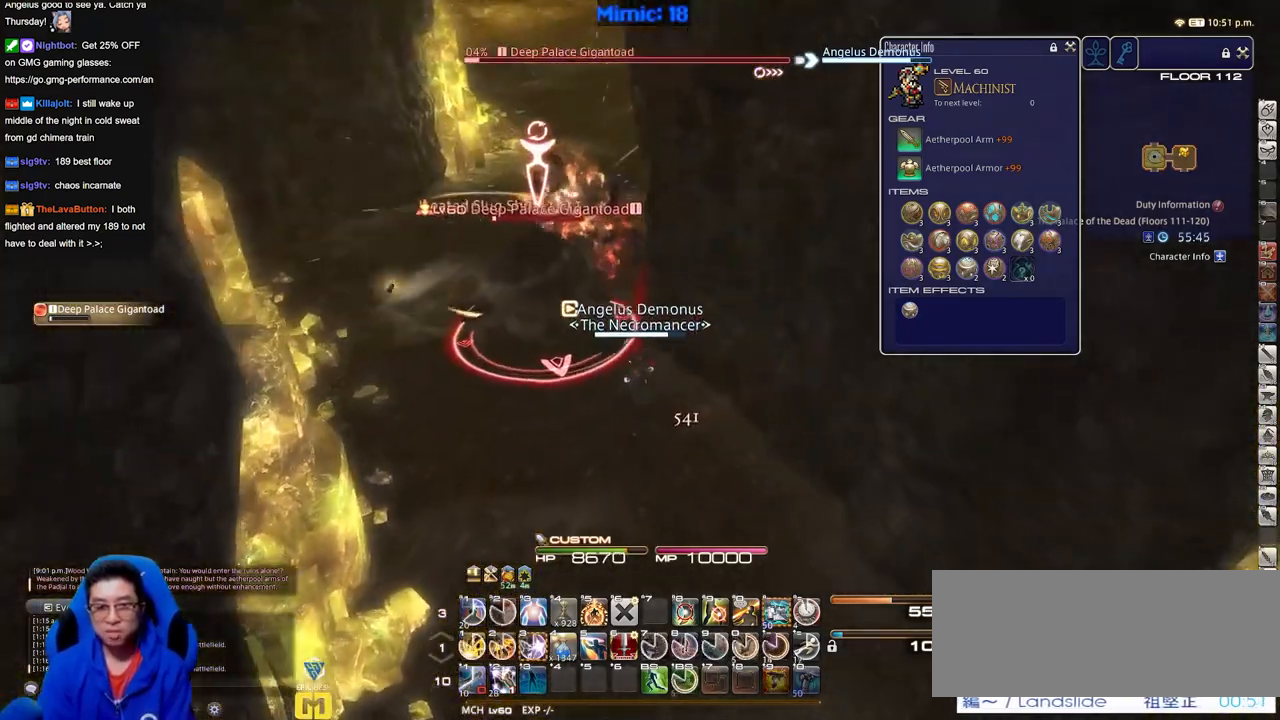
{"keys": ["w"], "events": [[33, "a", "down"], [267, "a", "up"]]}
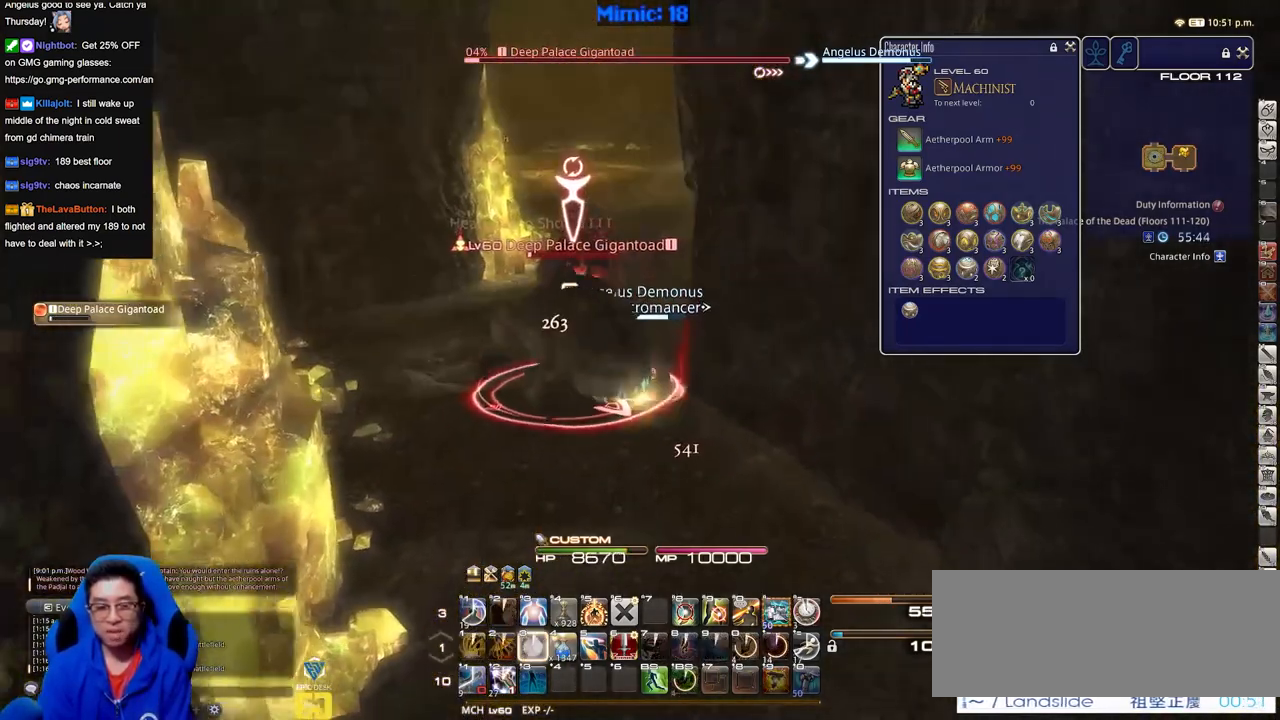
{"keys": ["w"], "events": []}
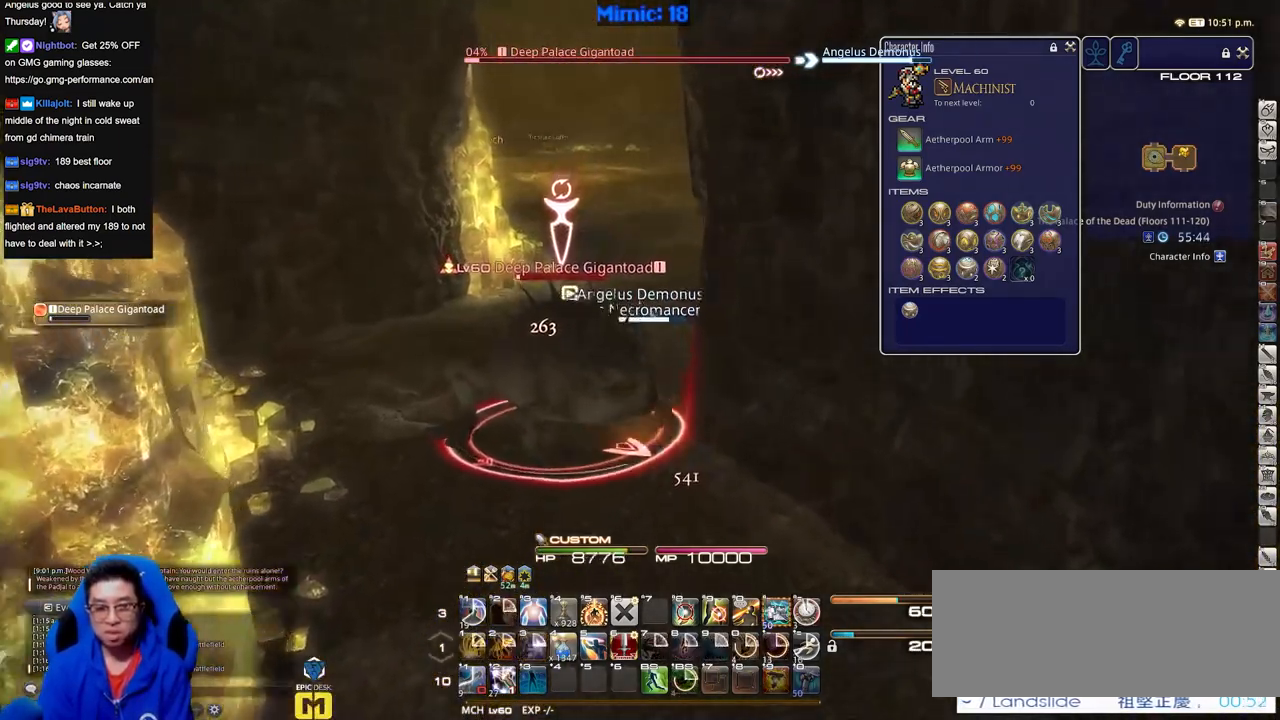
{"keys": ["a", "w"], "events": [[317, "a", "down"]]}
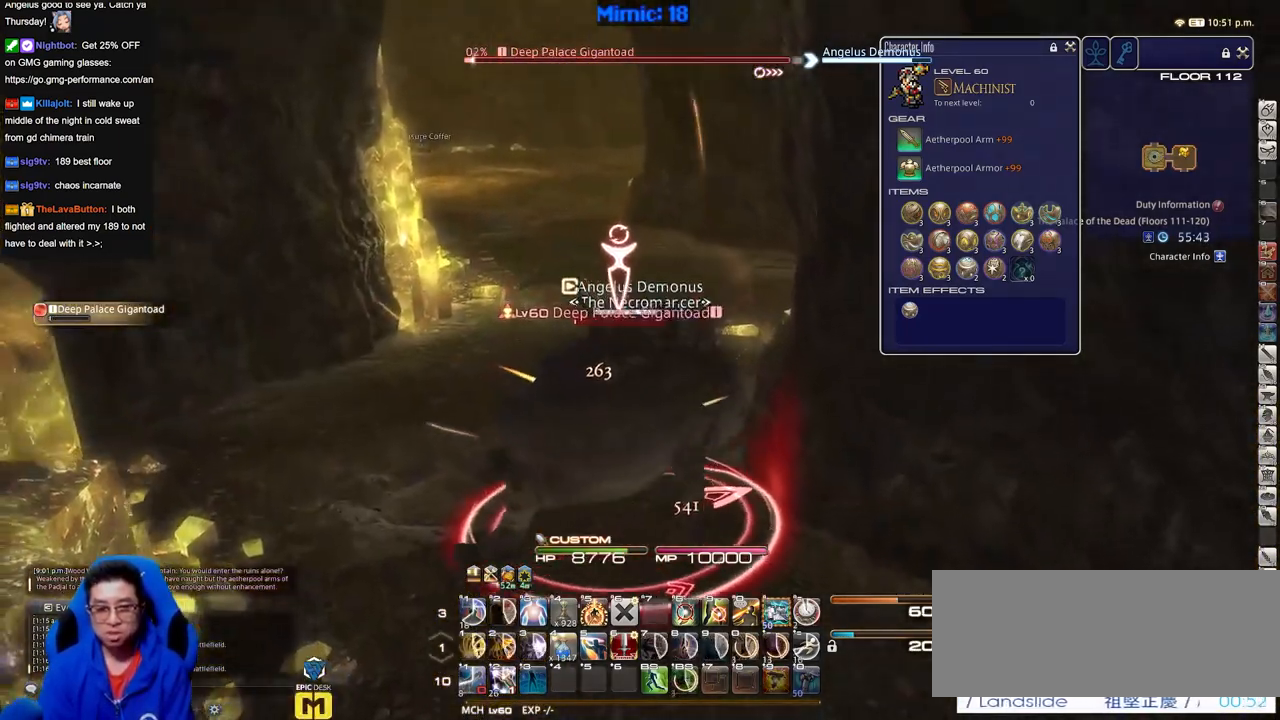
{"keys": ["w"], "events": [[16, "a", "up"]]}
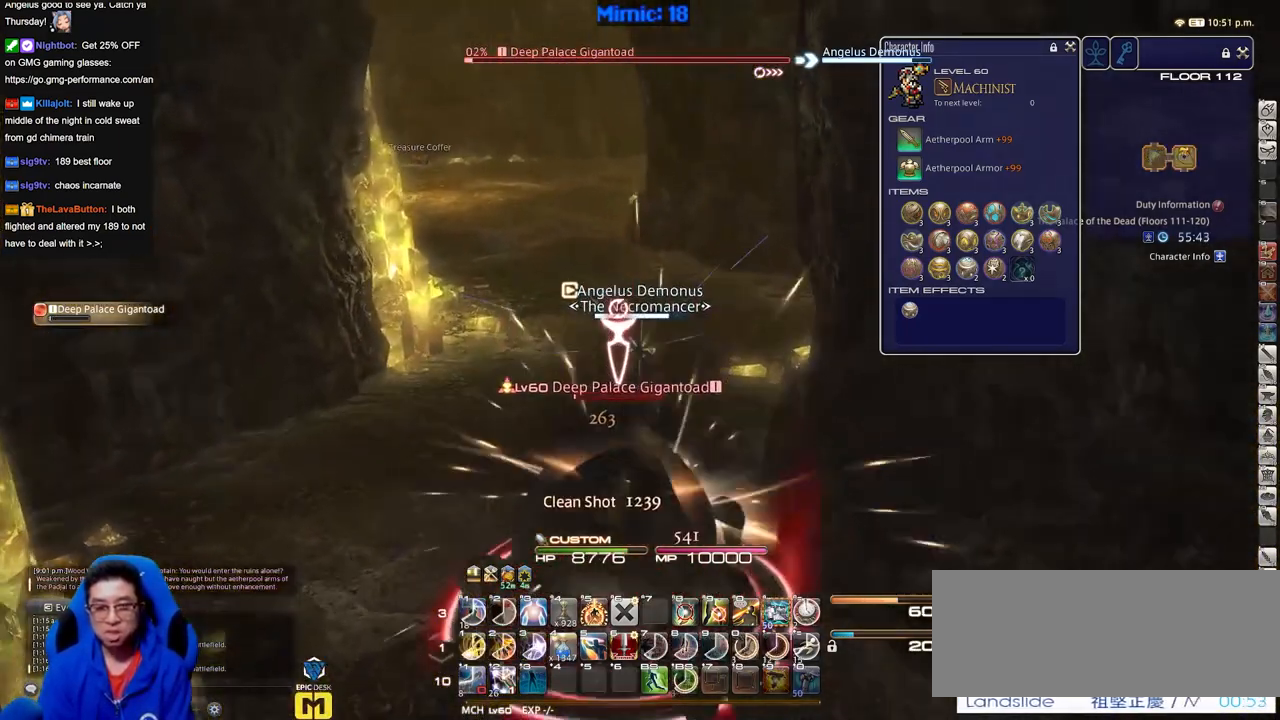
{"keys": ["w"], "events": [[117, "a", "down"], [217, "a", "up"]]}
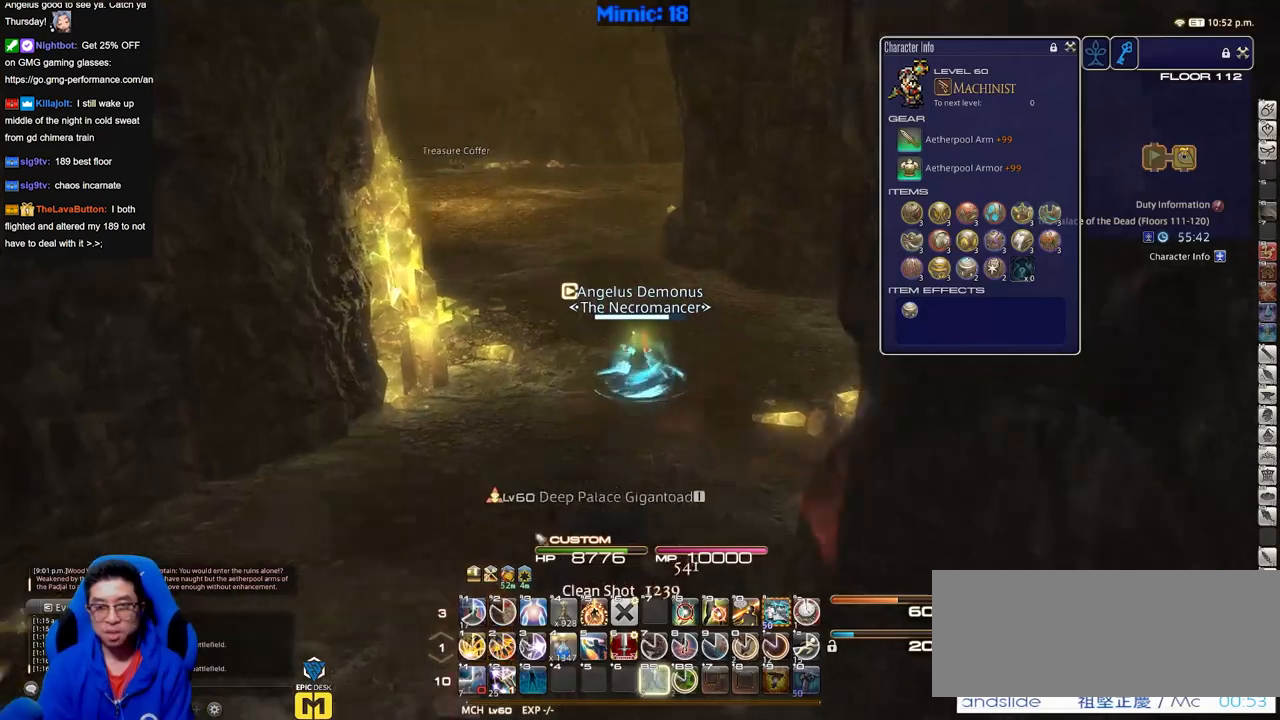
{"keys": ["d", "space", "w"], "events": [[316, "d", "down"], [367, "space", "down"]]}
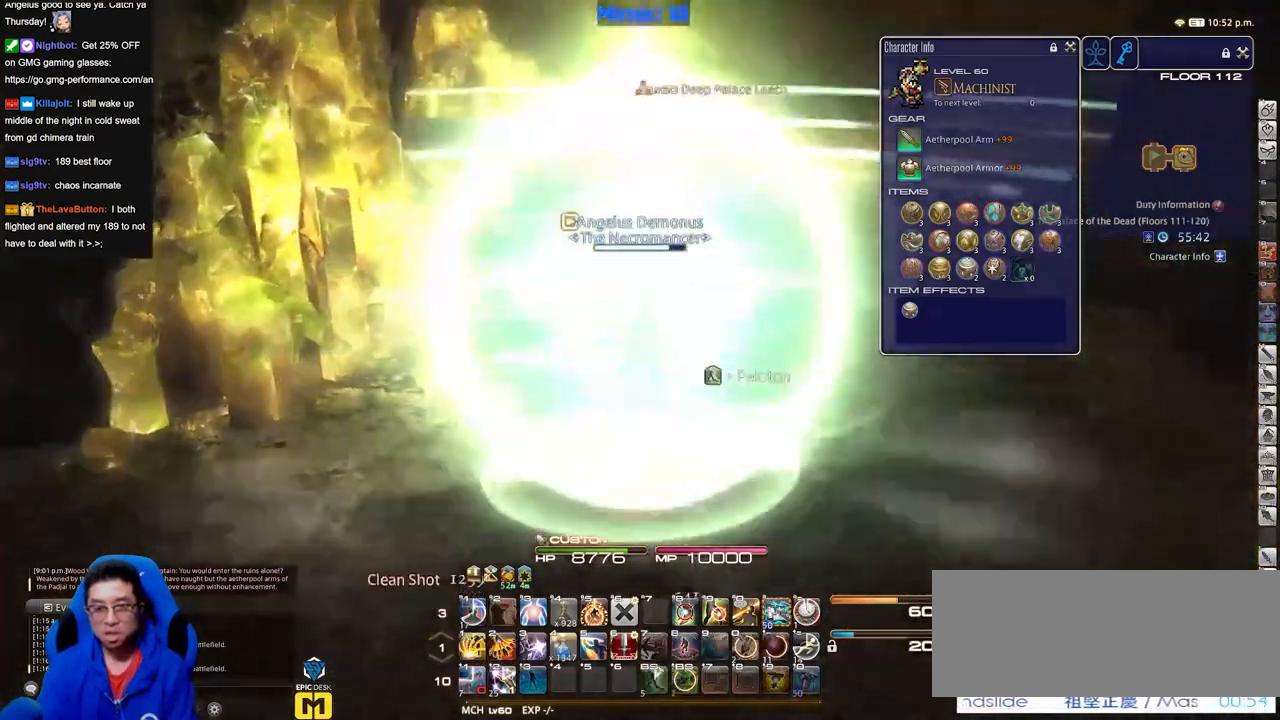
{"keys": ["d", "w"], "events": [[17, "space", "up"], [50, "q", "down"], [200, "q", "up"]]}
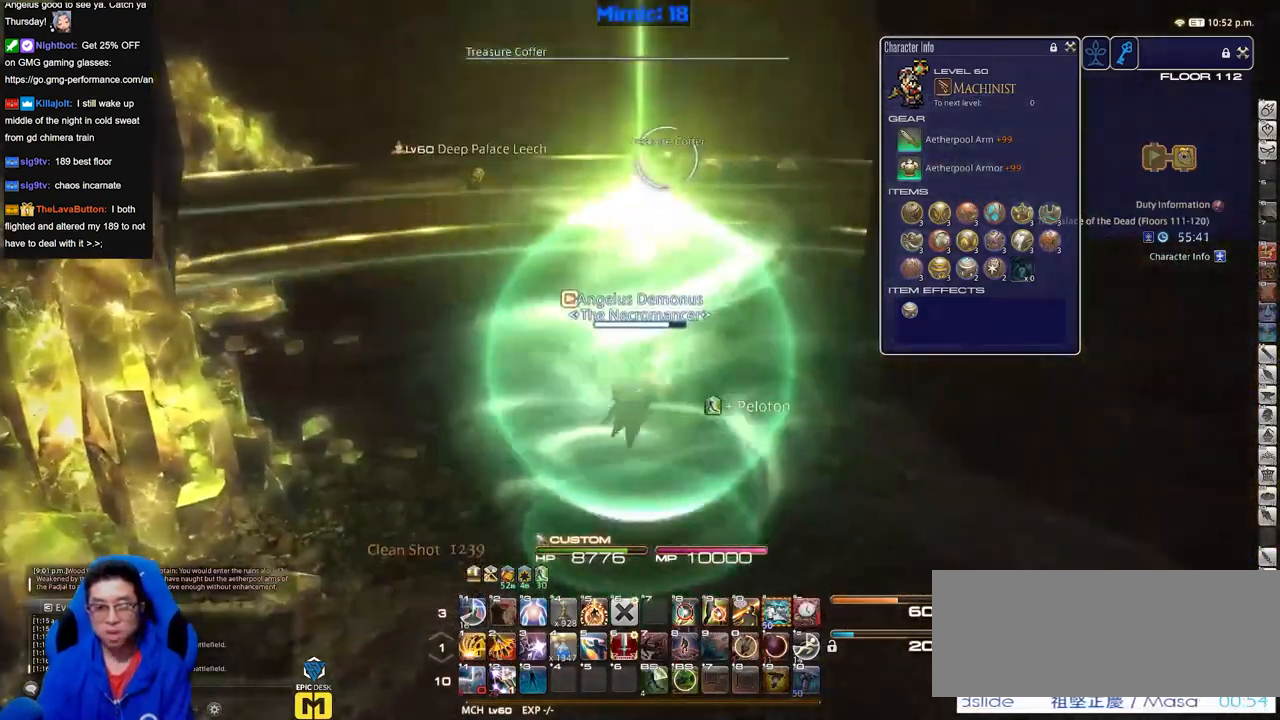
{"keys": ["l", "w"], "events": [[283, "d", "up"], [383, "l", "down"]]}
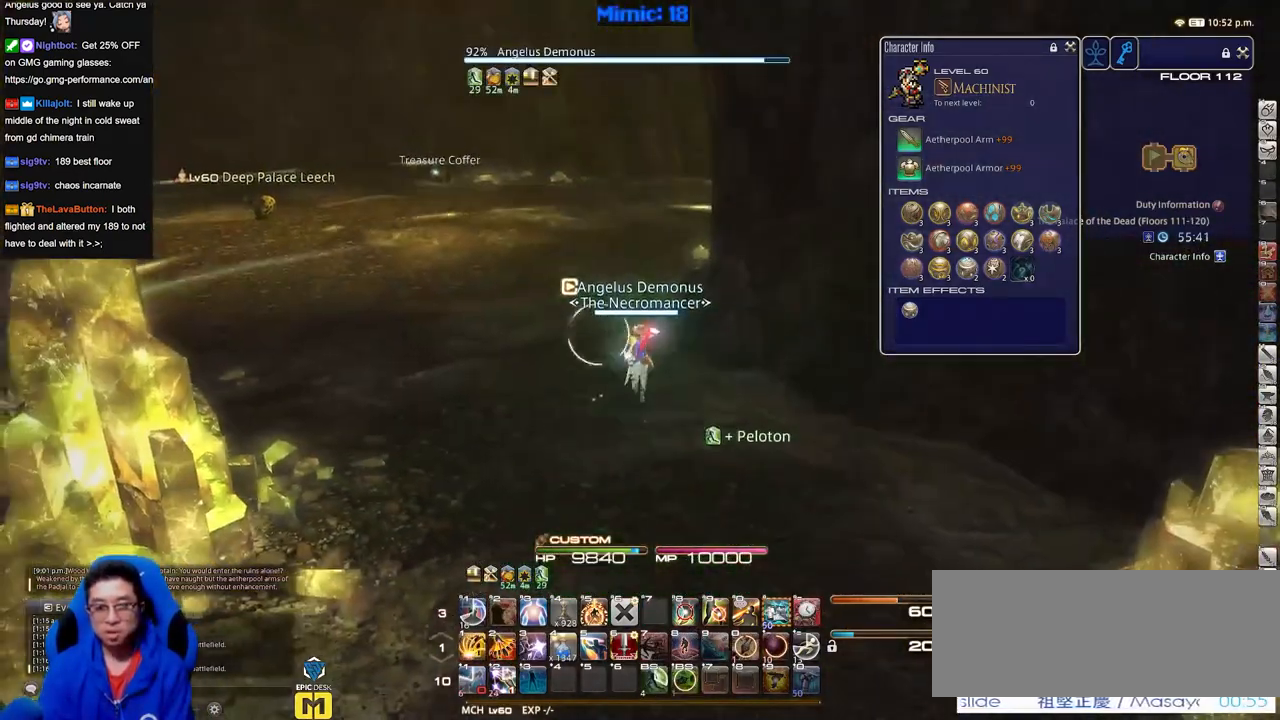
{"keys": ["w"], "events": [[33, "l", "up"]]}
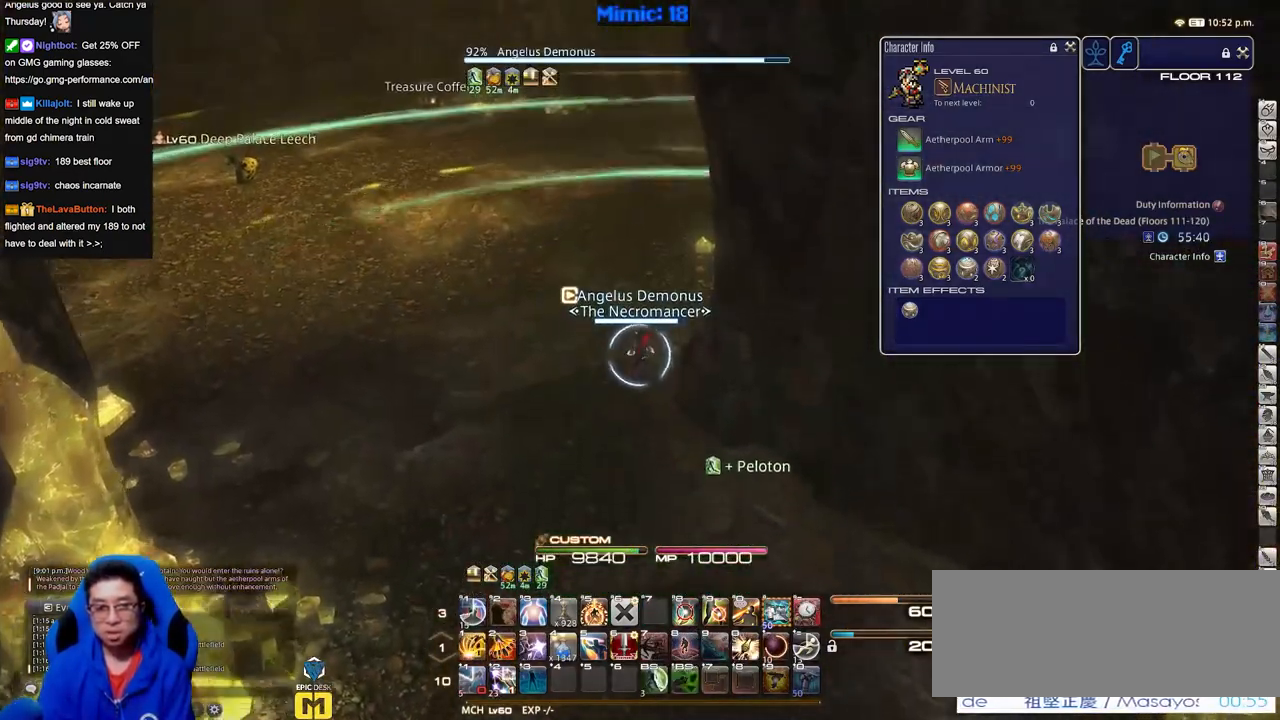
{"keys": ["w"], "events": [[184, "q", "down"], [317, "q", "up"]]}